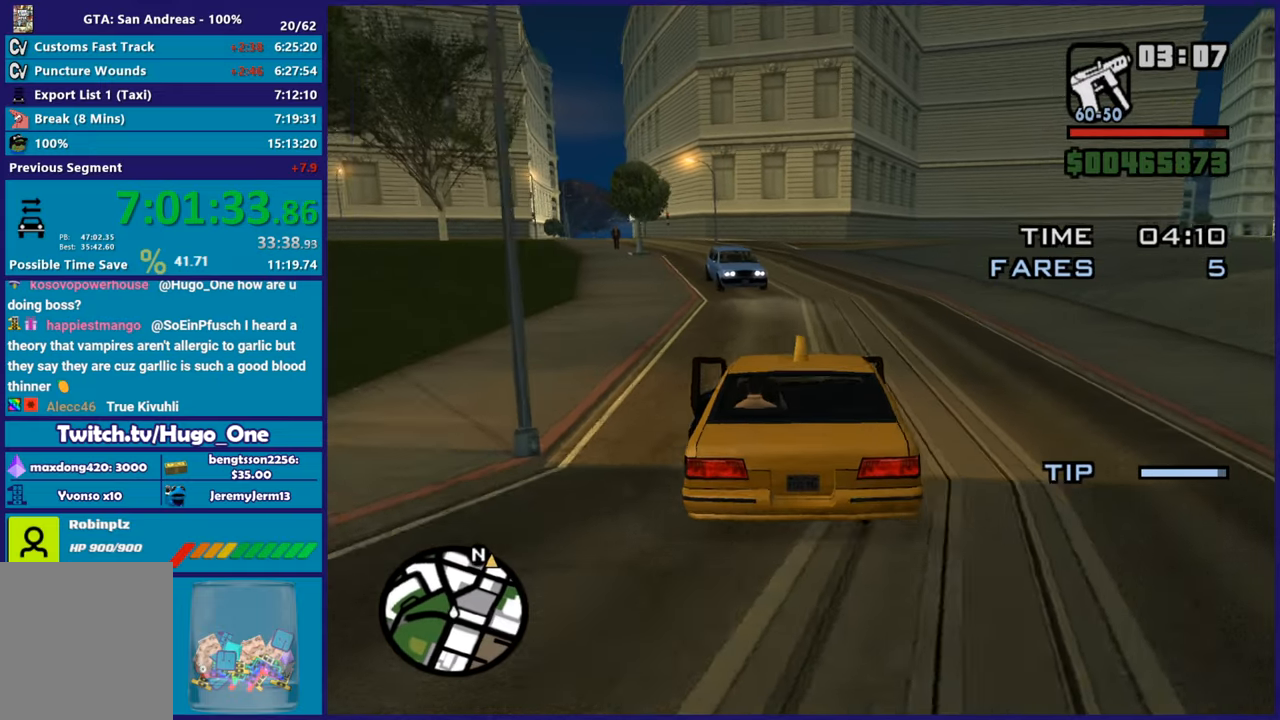
Gameplay with a controller (Xbox layout); each line is a JSON object with the inputs held at the frame after it. "button_events" lists button changes between this image and that frame as [ms after this image, input, new state], when the widget could be followed in between (sticks are given only as held states).
{"buttons": ["R2"], "left_stick": "center", "right_stick": "right", "button_events": []}
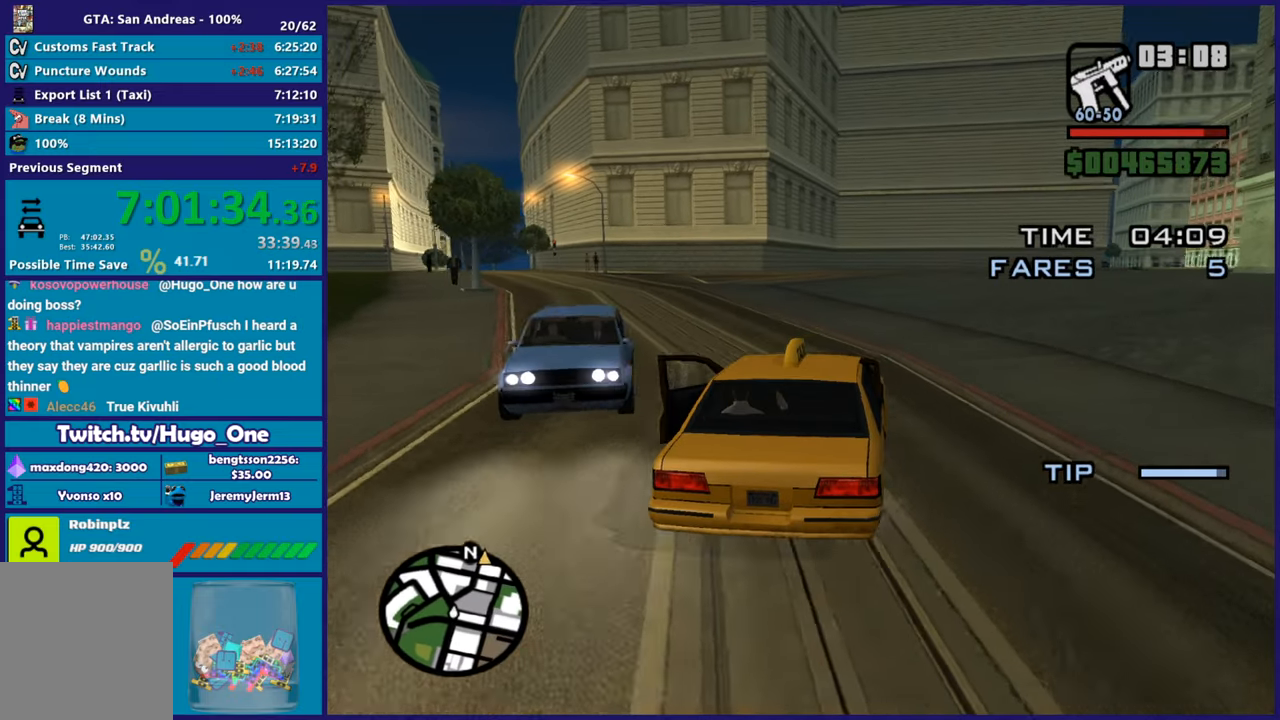
{"buttons": ["R2"], "left_stick": "right", "right_stick": "down-right", "button_events": []}
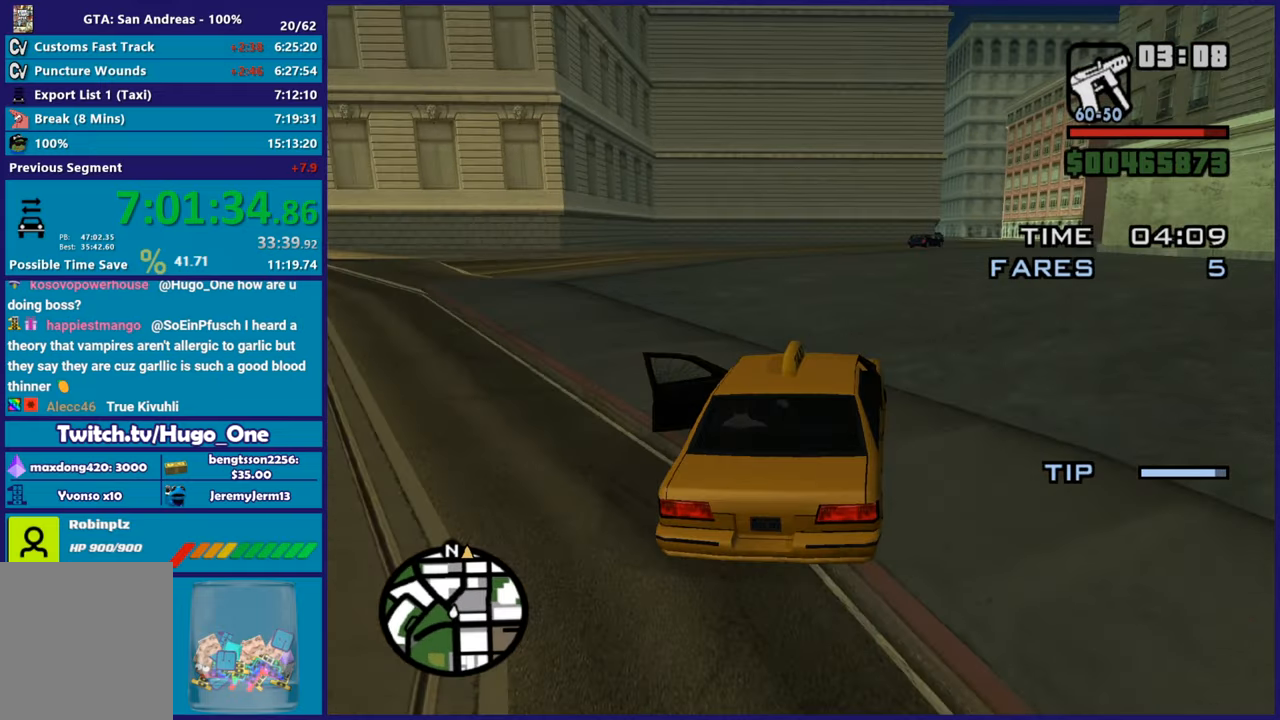
{"buttons": ["R2"], "left_stick": "left", "right_stick": "center", "button_events": []}
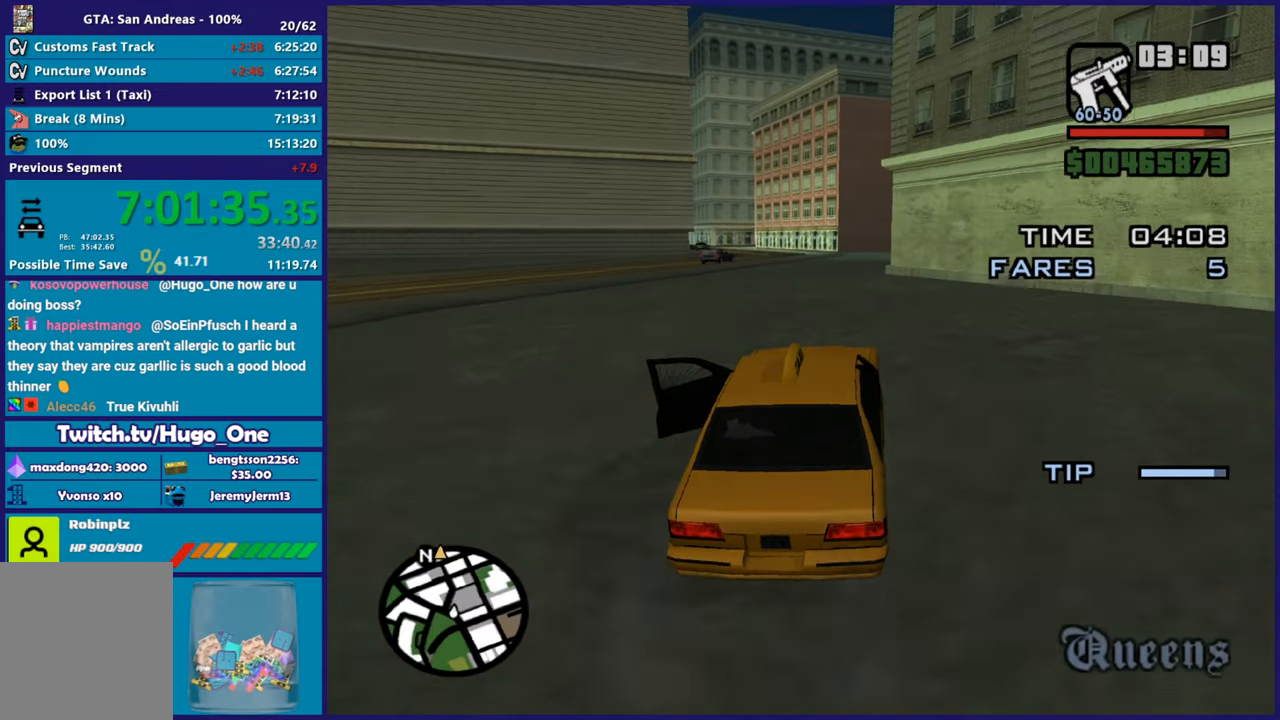
{"buttons": ["R2"], "left_stick": "left", "right_stick": "center", "button_events": []}
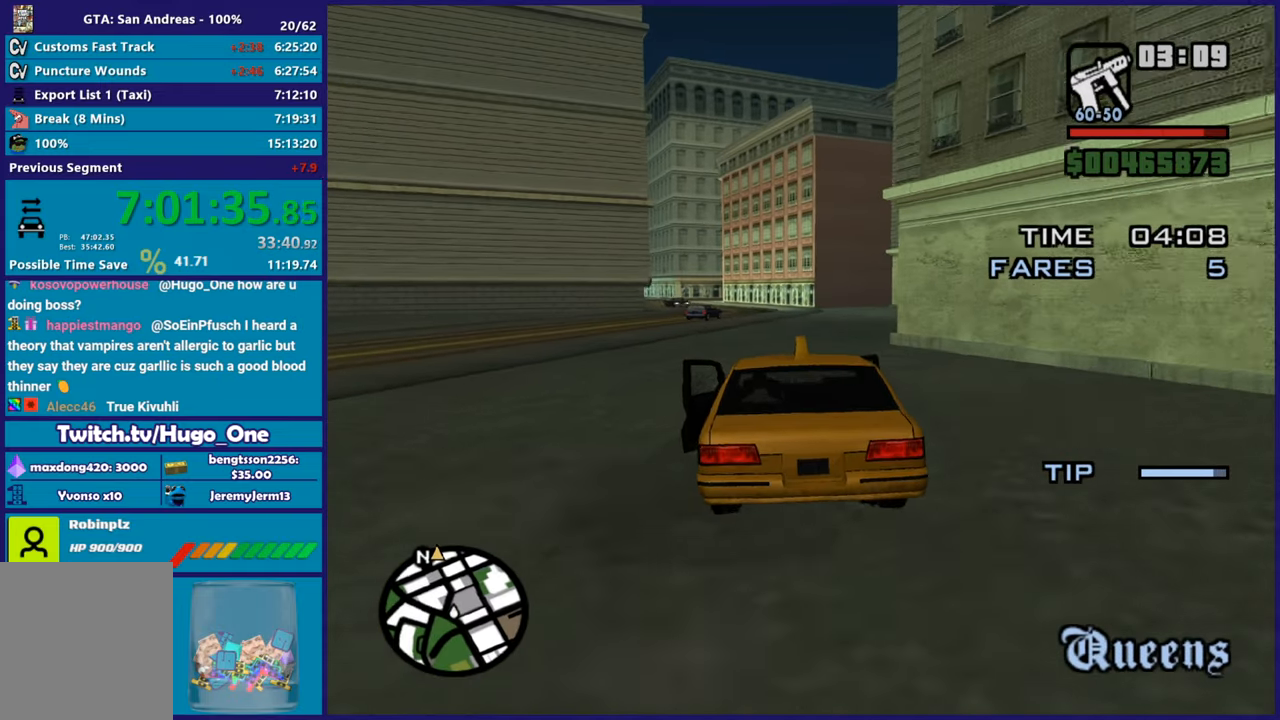
{"buttons": ["R2"], "left_stick": "down-right", "right_stick": "down-left", "button_events": []}
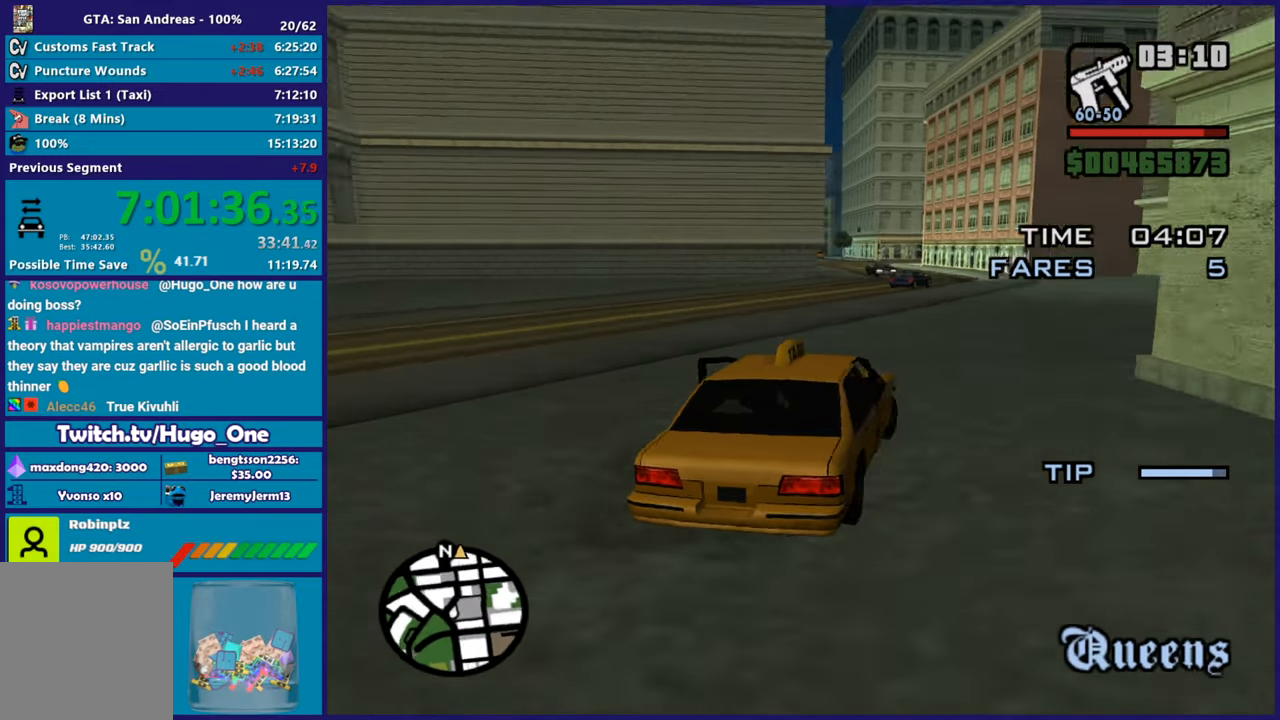
{"buttons": ["R2"], "left_stick": "center", "right_stick": "down-left", "button_events": []}
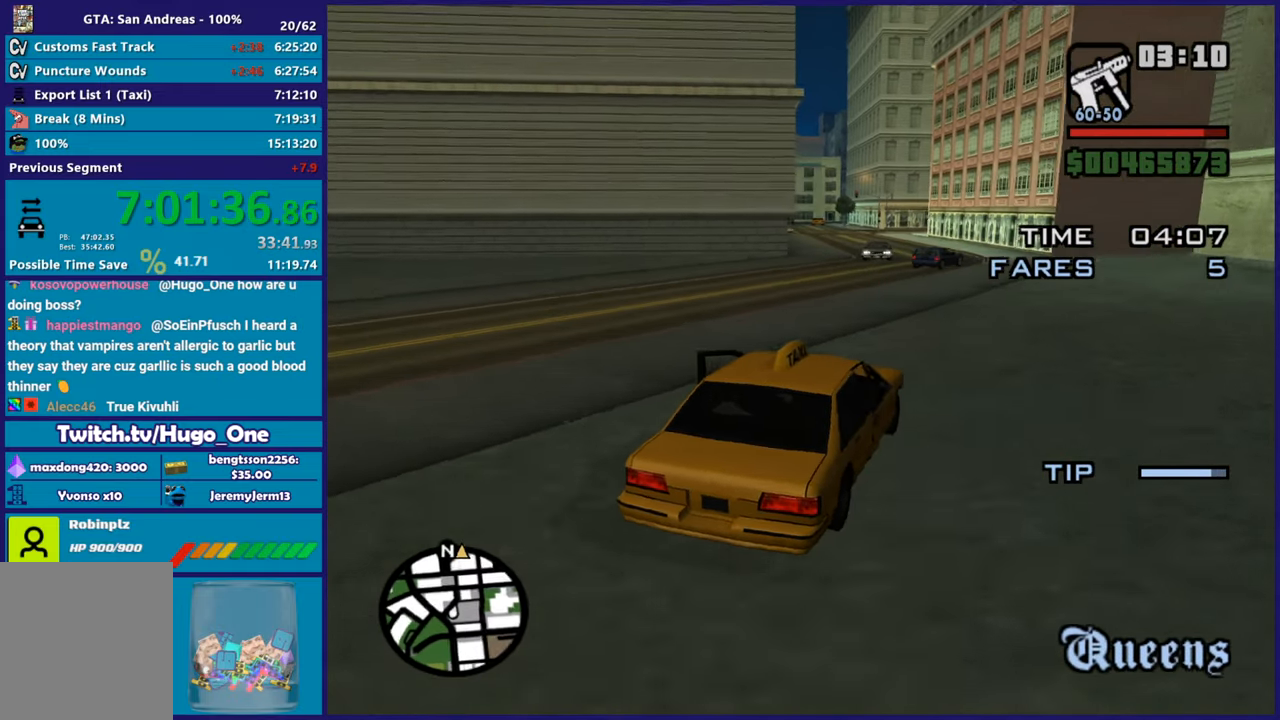
{"buttons": ["R2"], "left_stick": "left", "right_stick": "down-left", "button_events": []}
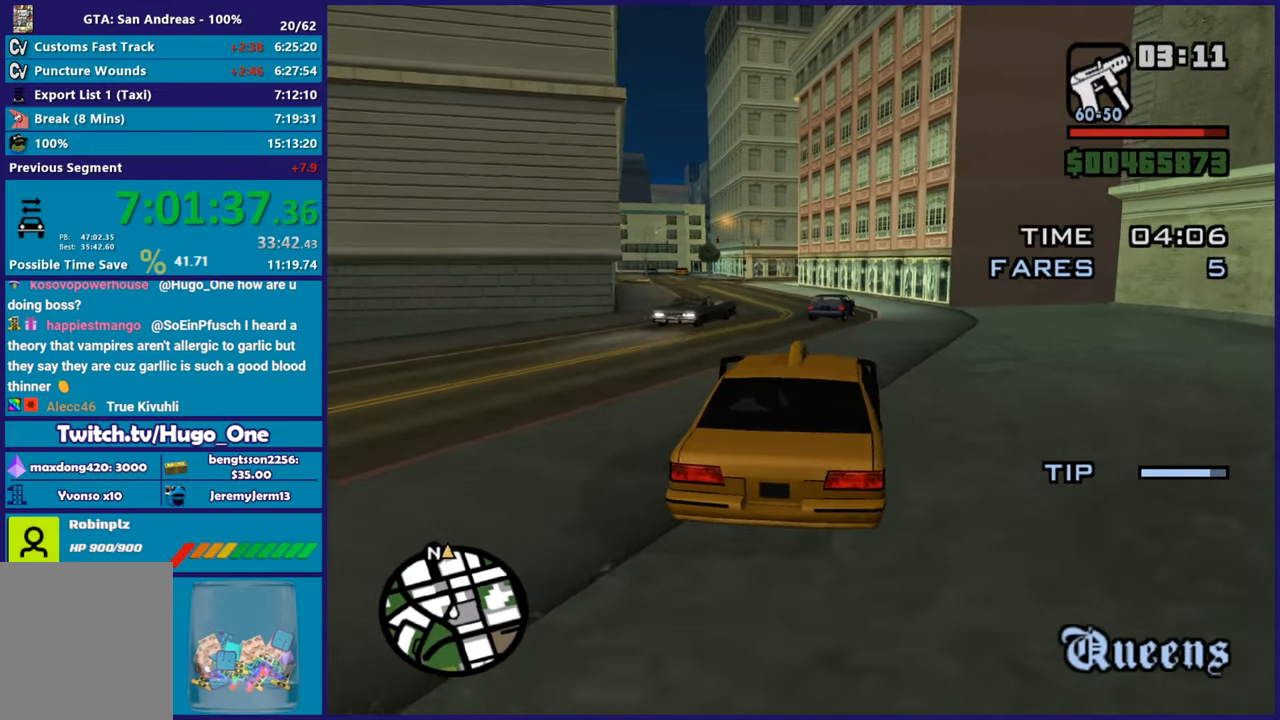
{"buttons": ["R2"], "left_stick": "center", "right_stick": "down-left", "button_events": []}
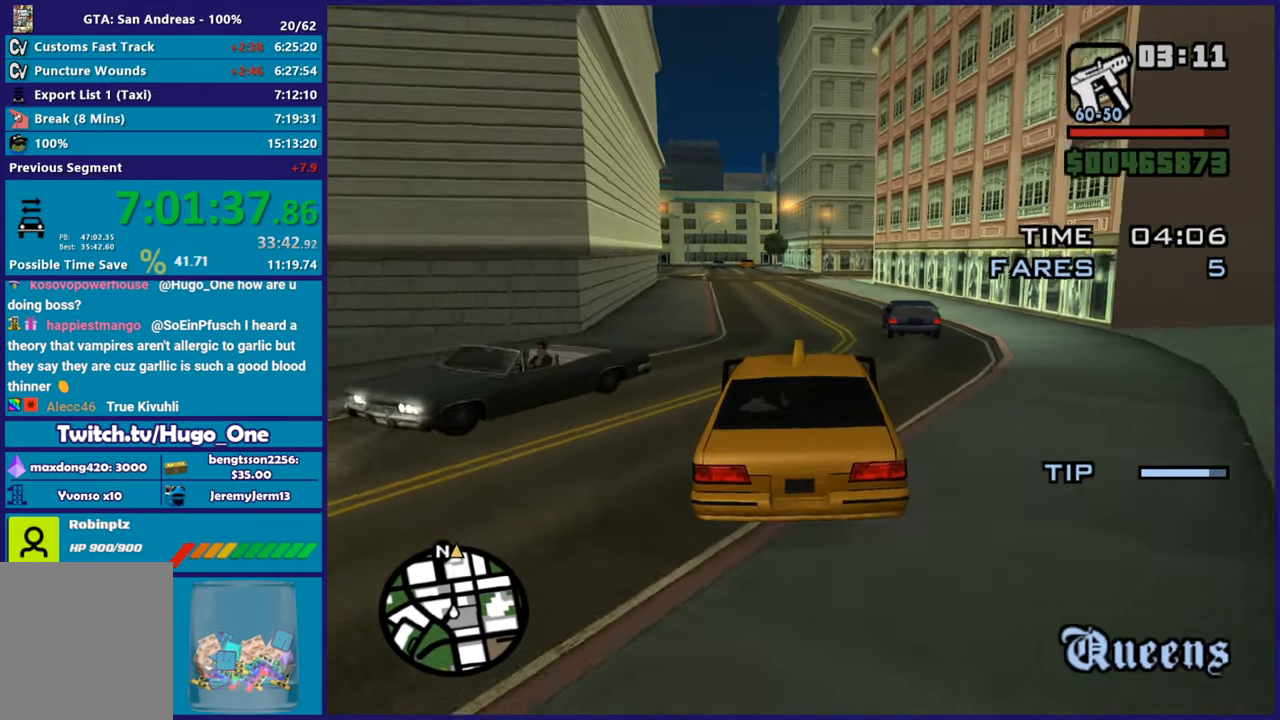
{"buttons": ["R2"], "left_stick": "left", "right_stick": "down-left", "button_events": []}
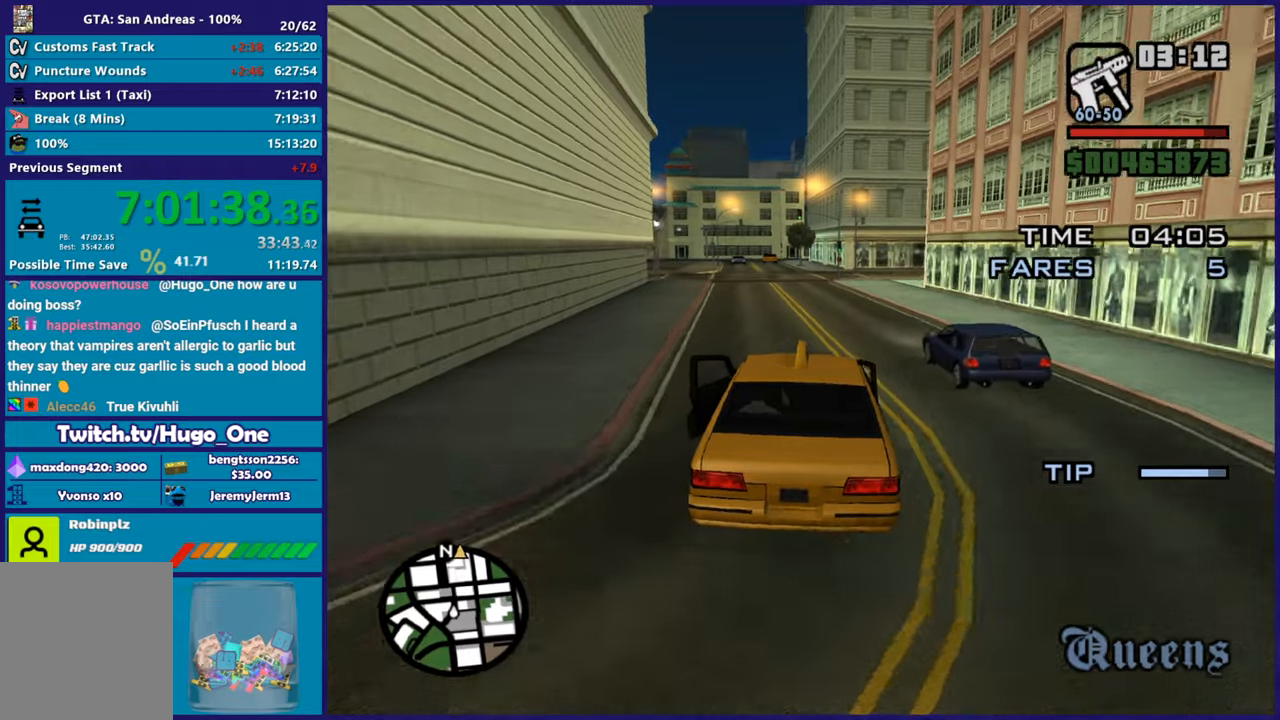
{"buttons": ["R2"], "left_stick": "up-left", "right_stick": "down-left", "button_events": []}
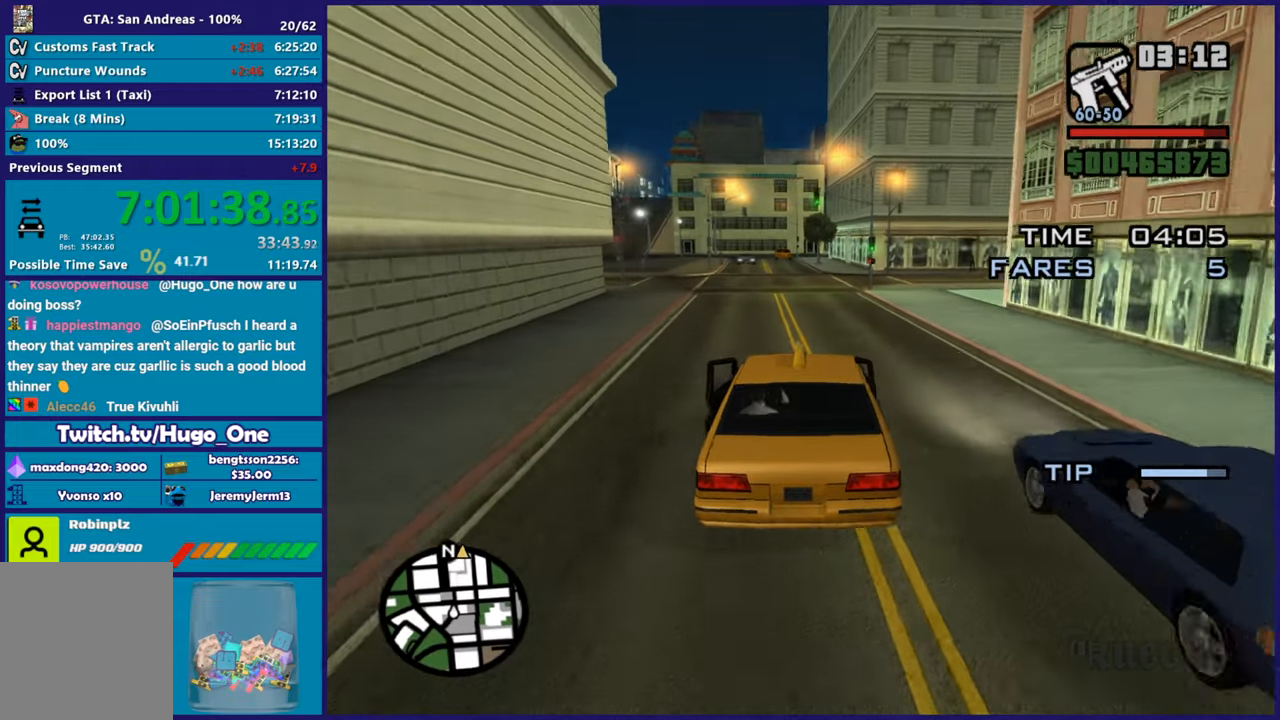
{"buttons": ["R2"], "left_stick": "left", "right_stick": "down-left", "button_events": []}
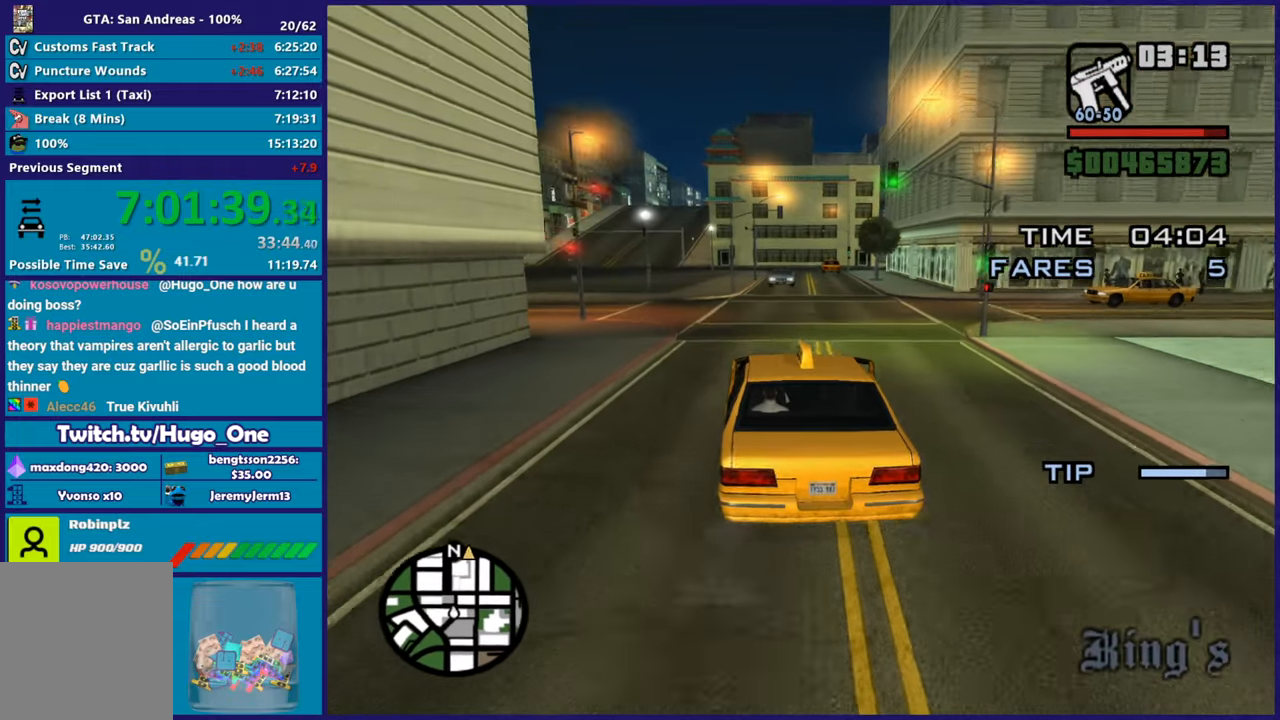
{"buttons": ["R2"], "left_stick": "right", "right_stick": "down-left", "button_events": []}
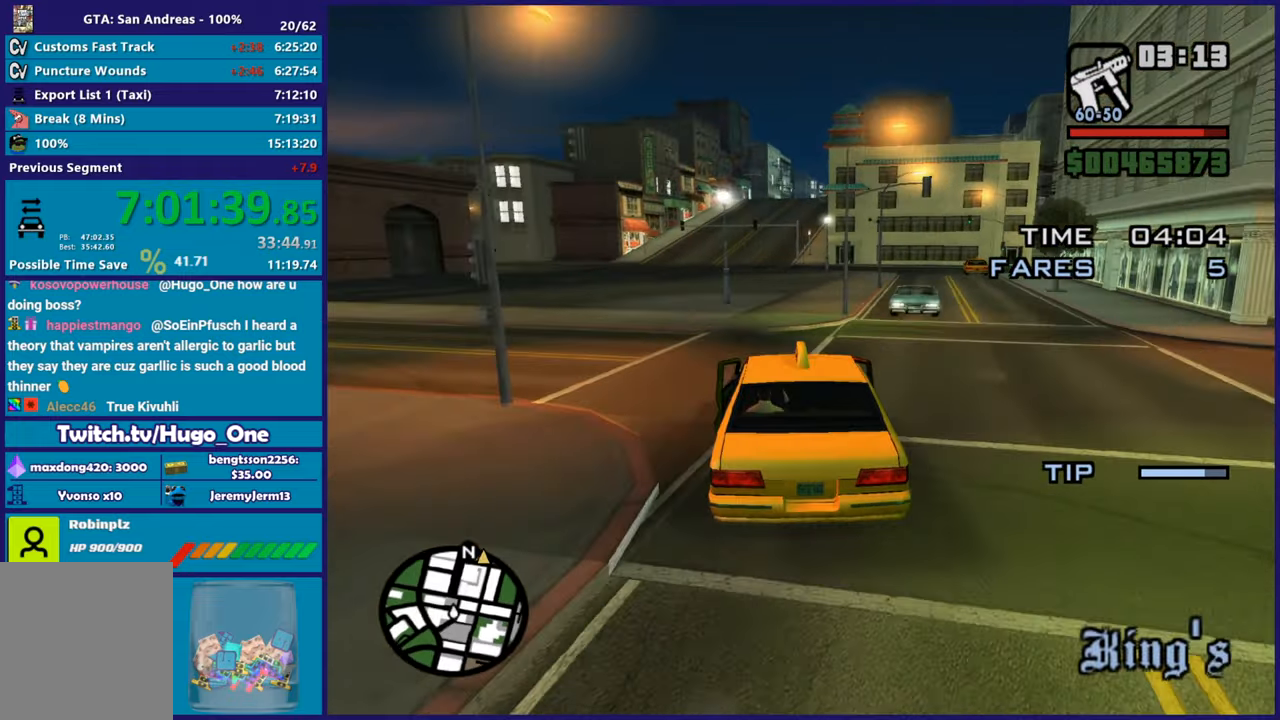
{"buttons": ["R2"], "left_stick": "left", "right_stick": "center", "button_events": []}
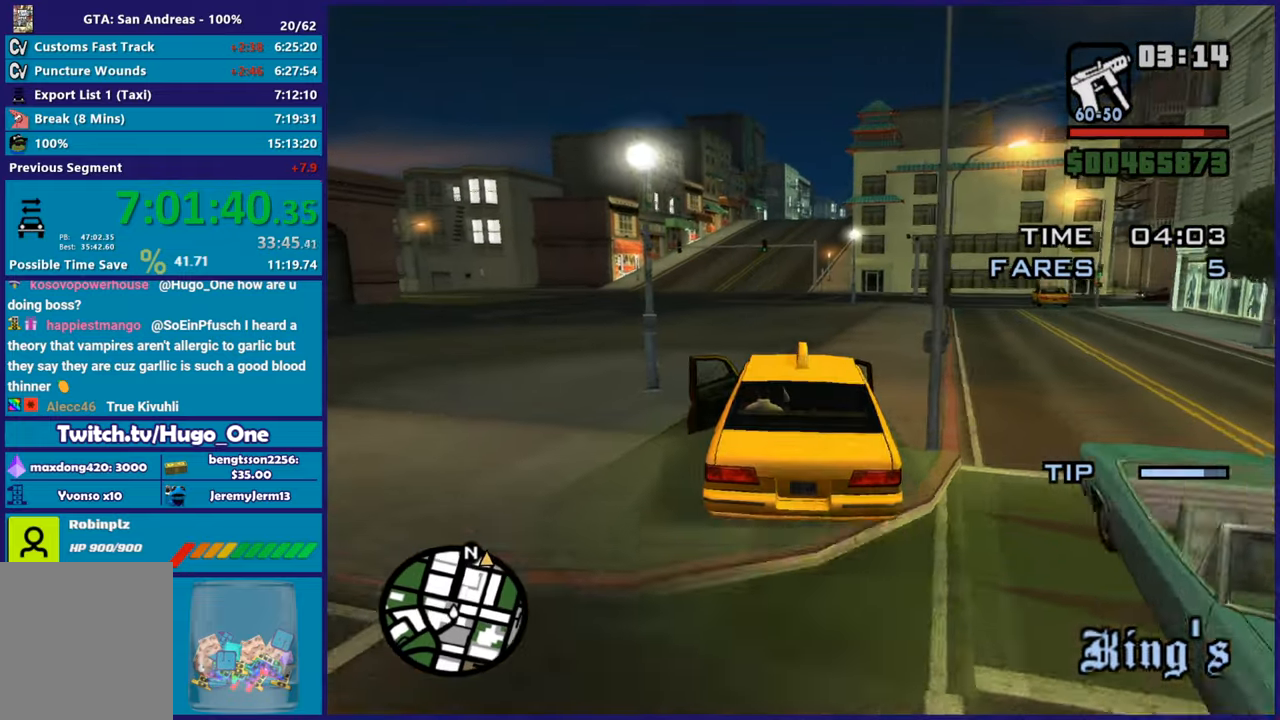
{"buttons": ["R2"], "left_stick": "right", "right_stick": "down-left", "button_events": []}
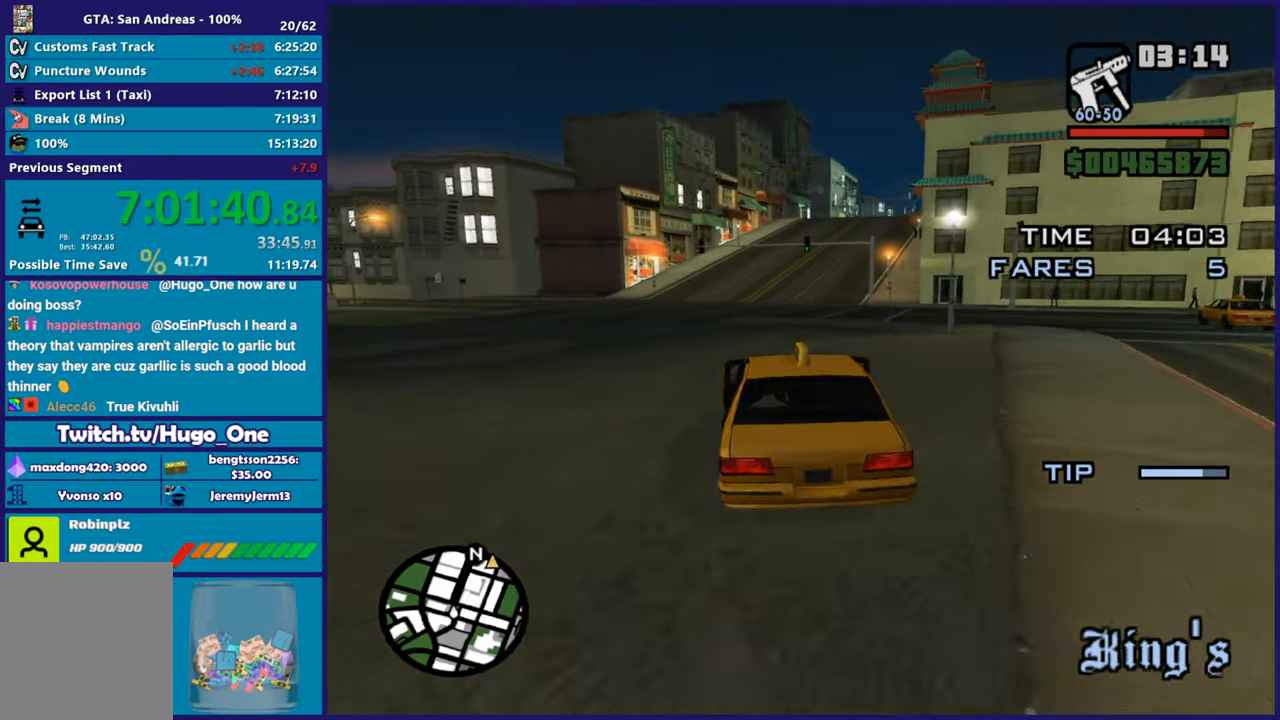
{"buttons": ["R2"], "left_stick": "center", "right_stick": "center", "button_events": []}
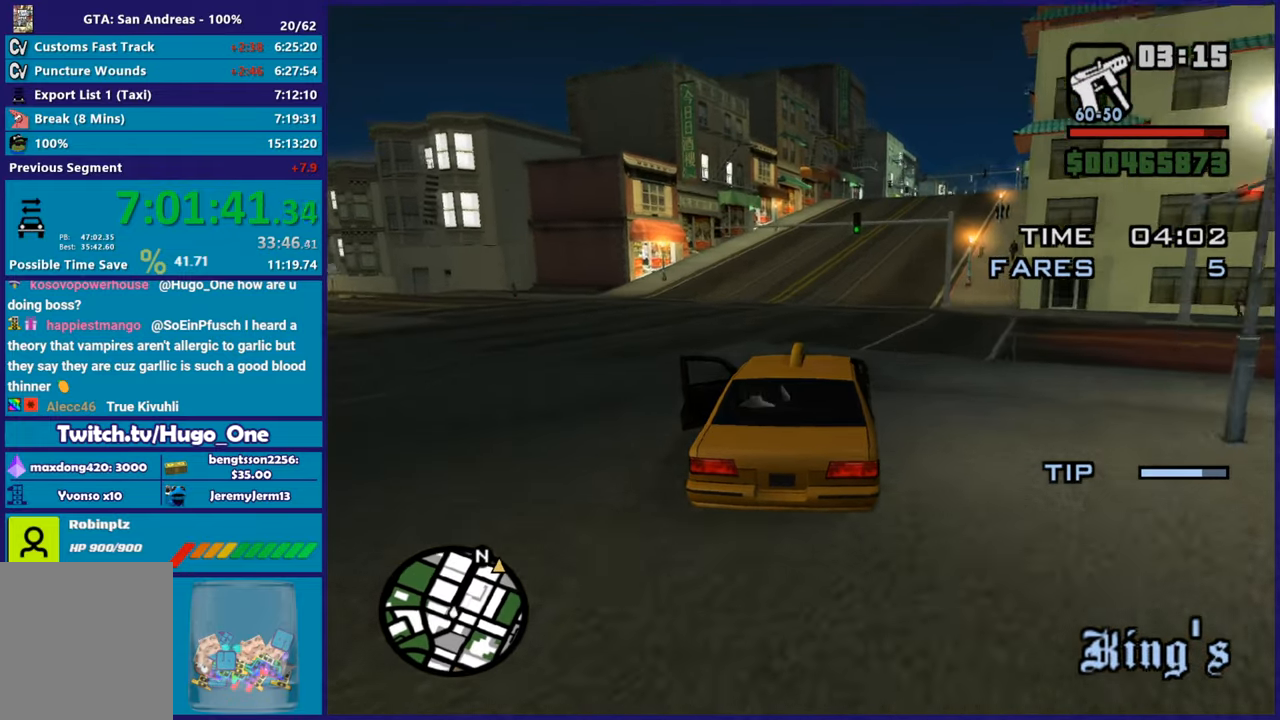
{"buttons": ["R2"], "left_stick": "center", "right_stick": "center", "button_events": []}